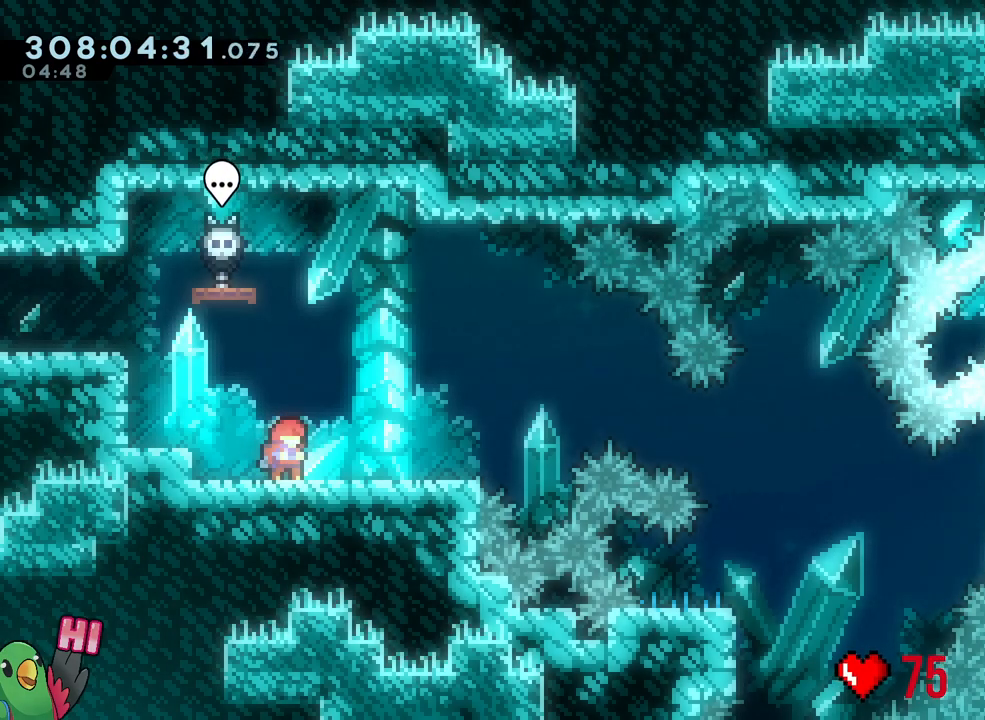
Gameplay with a controller (Nintendo layout); each line is a JSON object with the inputs held at the frame after it. "events" lists button and stick changes between this image and that frame as [ms after this image, input, new state], when the widget could be followed in between. Not read: HOME L3 SELECT START.
{"buttons": [], "left_stick": "center", "right_stick": "center", "events": []}
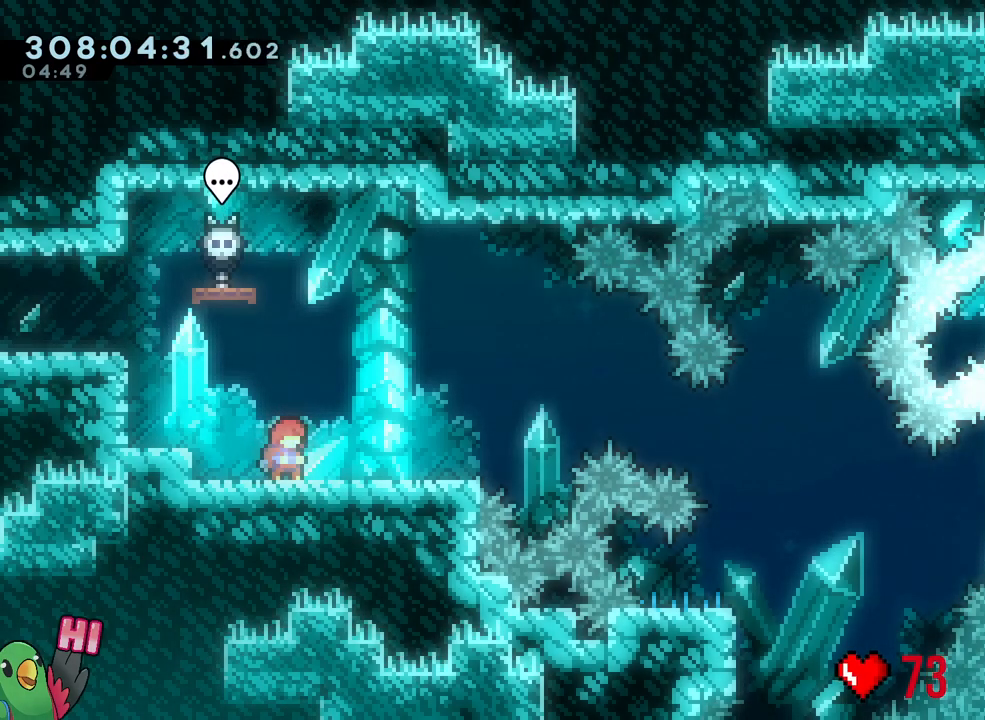
{"buttons": ["B", "L2"], "left_stick": "center", "right_stick": "center", "events": [[100, "L2", "down"], [317, "Y", "down"], [400, "Y", "up"], [483, "B", "down"]]}
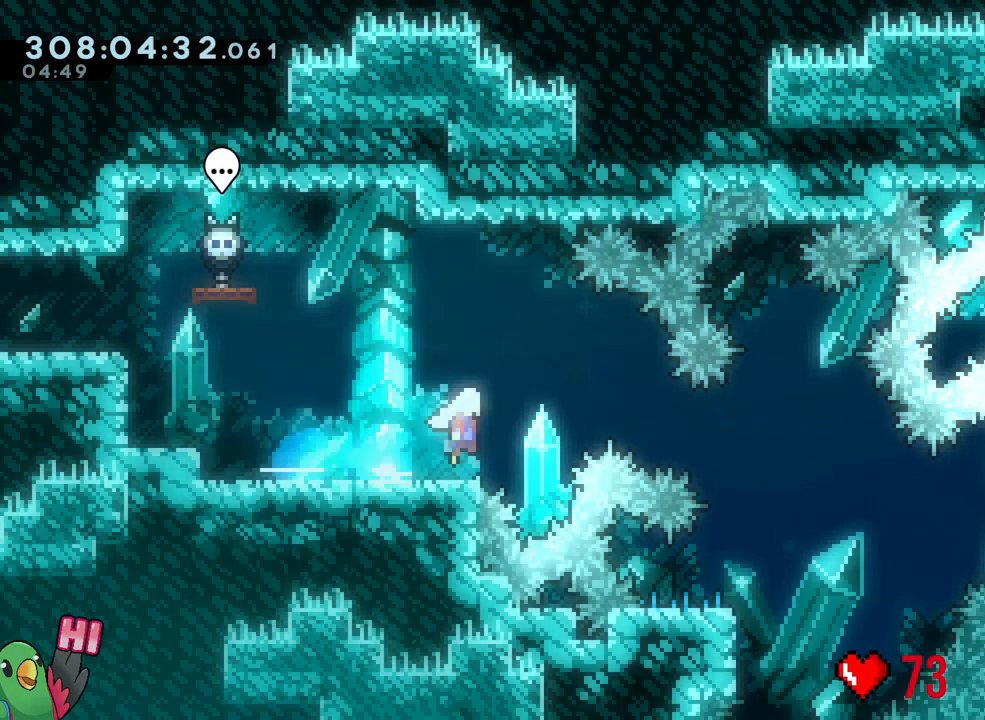
{"buttons": ["R1"], "left_stick": "down-right", "right_stick": "center", "events": [[200, "L2", "up"], [283, "R1", "down"], [350, "left_stick", "down-right"], [400, "B", "up"]]}
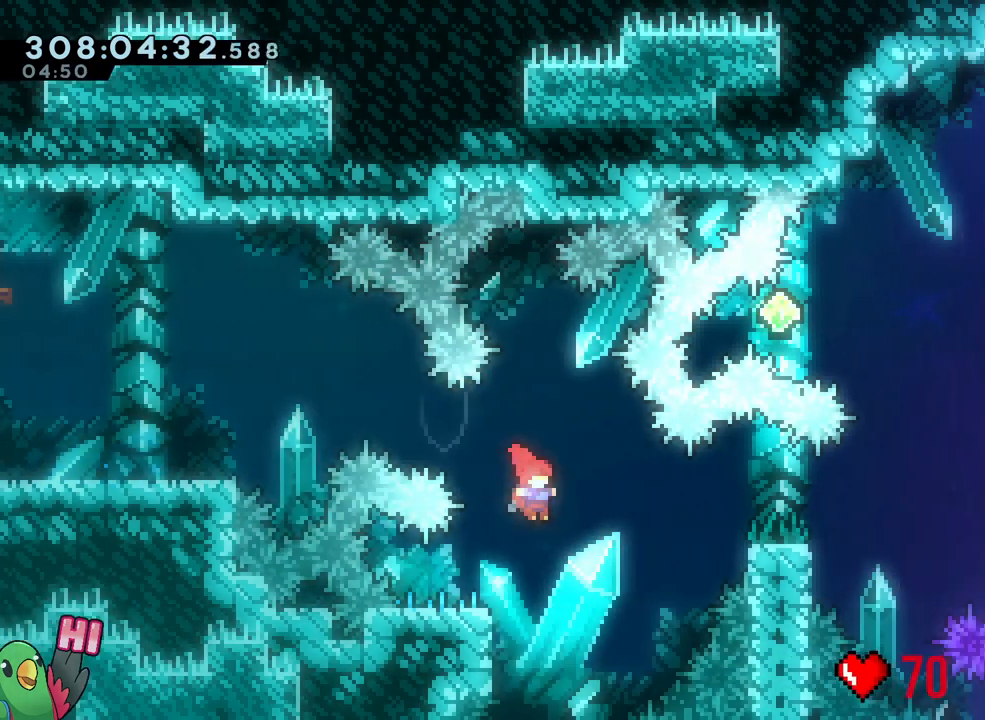
{"buttons": ["B", "L1", "R1"], "left_stick": "right", "right_stick": "center"}
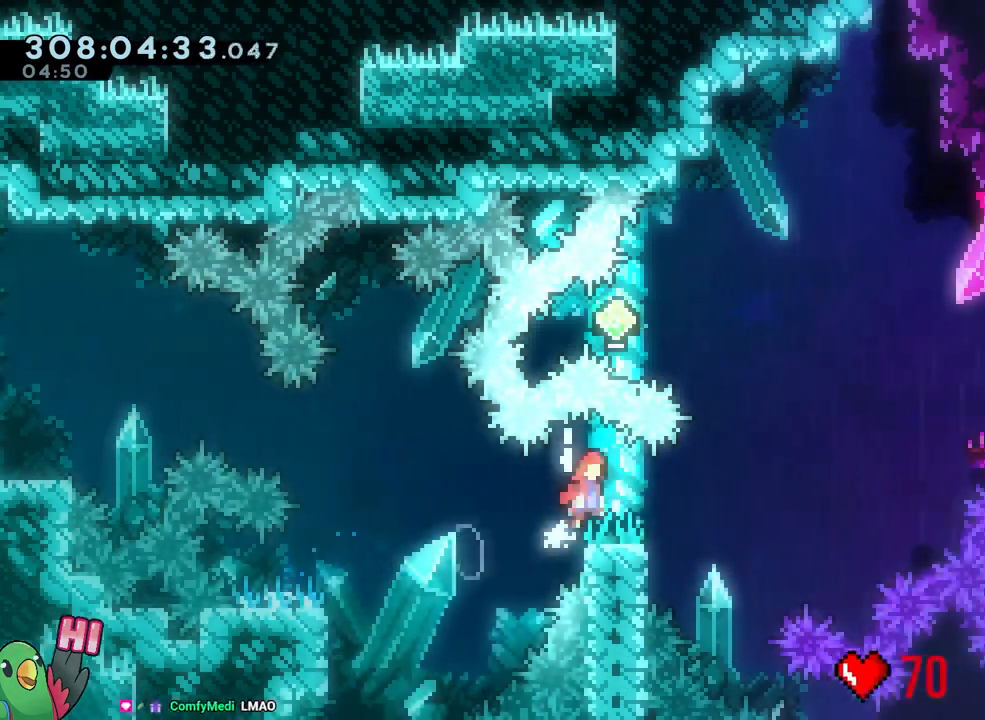
{"buttons": [], "left_stick": "left", "right_stick": "center", "events": [[233, "L1", "up"], [233, "R1", "up"], [300, "X", "down"], [317, "Y", "down"], [367, "X", "up"], [400, "Y", "up"], [417, "B", "up"], [450, "left_stick", "left"]]}
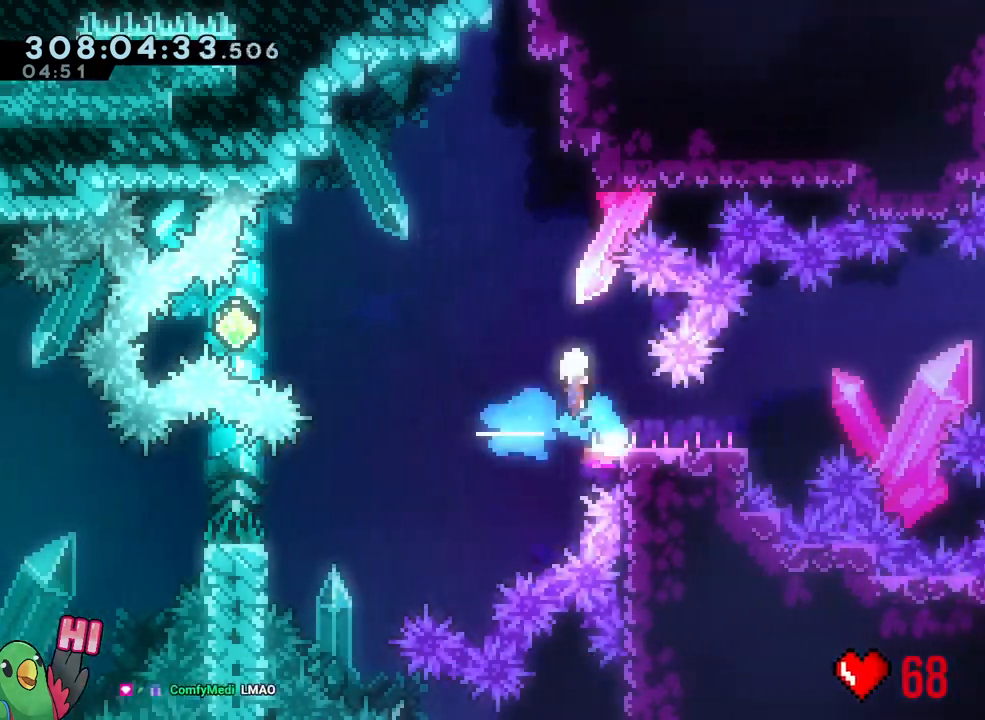
{"buttons": ["B", "Y"], "left_stick": "down-right", "right_stick": "center", "events": [[17, "B", "down"], [467, "left_stick", "down-right"], [483, "Y", "down"]]}
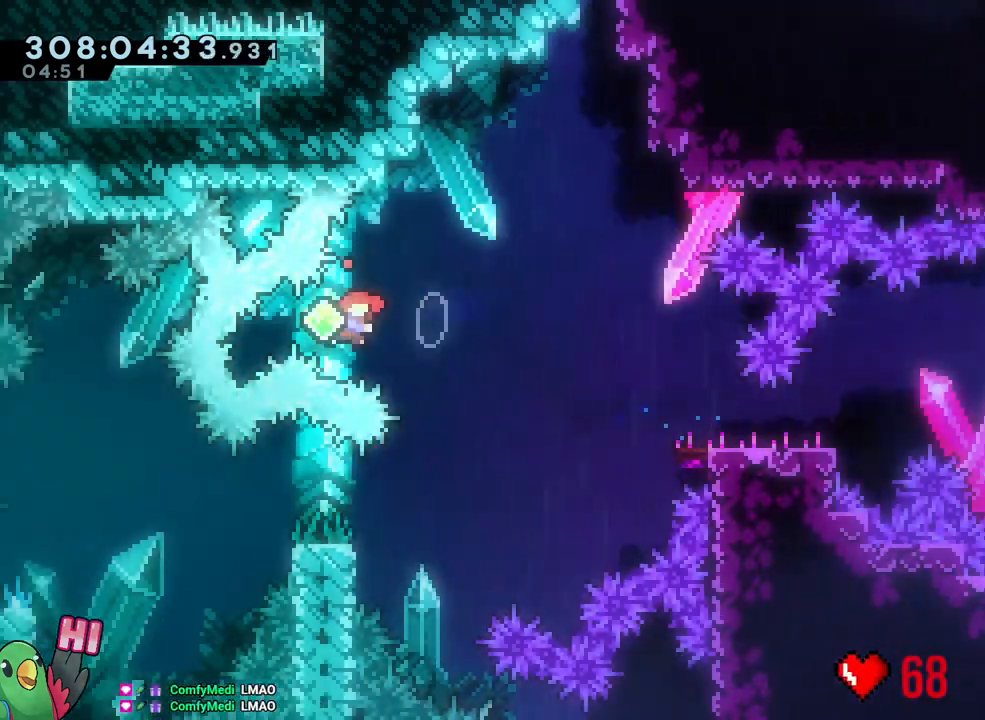
{"buttons": ["L2"], "left_stick": "down-right", "right_stick": "center", "events": [[17, "L2", "down"], [17, "left_stick", "right"], [83, "B", "up"], [83, "Y", "up"], [150, "B", "down"], [183, "left_stick", "down-right"], [267, "Y", "down"], [400, "B", "up"], [400, "Y", "up"]]}
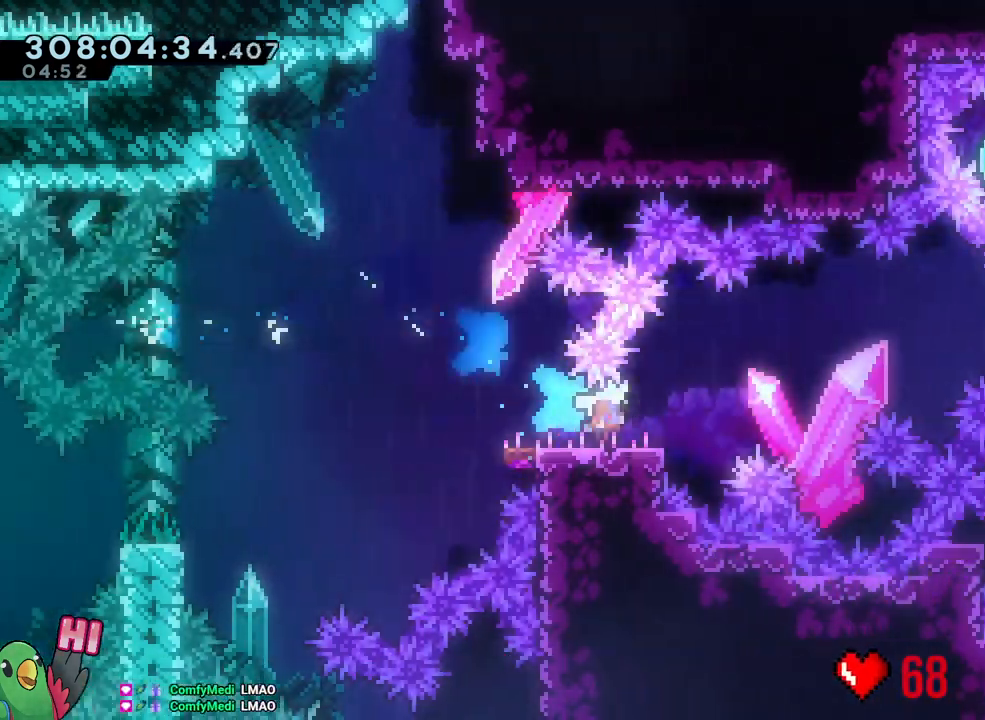
{"buttons": ["B"], "left_stick": "right", "right_stick": "center"}
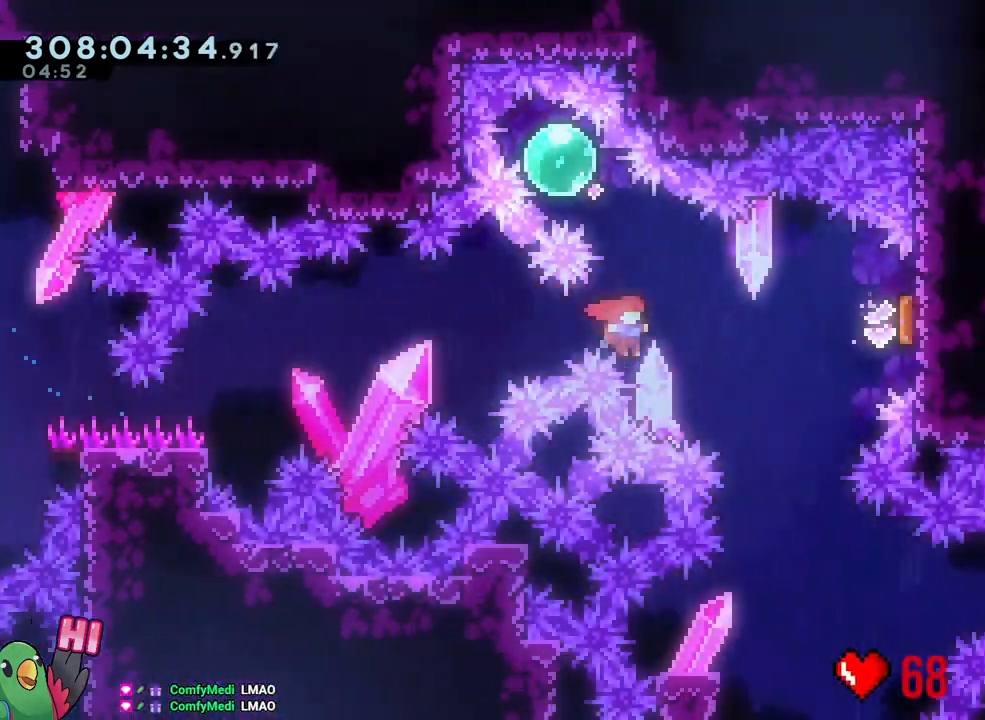
{"buttons": [], "left_stick": "center", "right_stick": "center", "events": [[67, "Y", "down"], [233, "Y", "up"], [317, "B", "up"], [483, "left_stick", "center"]]}
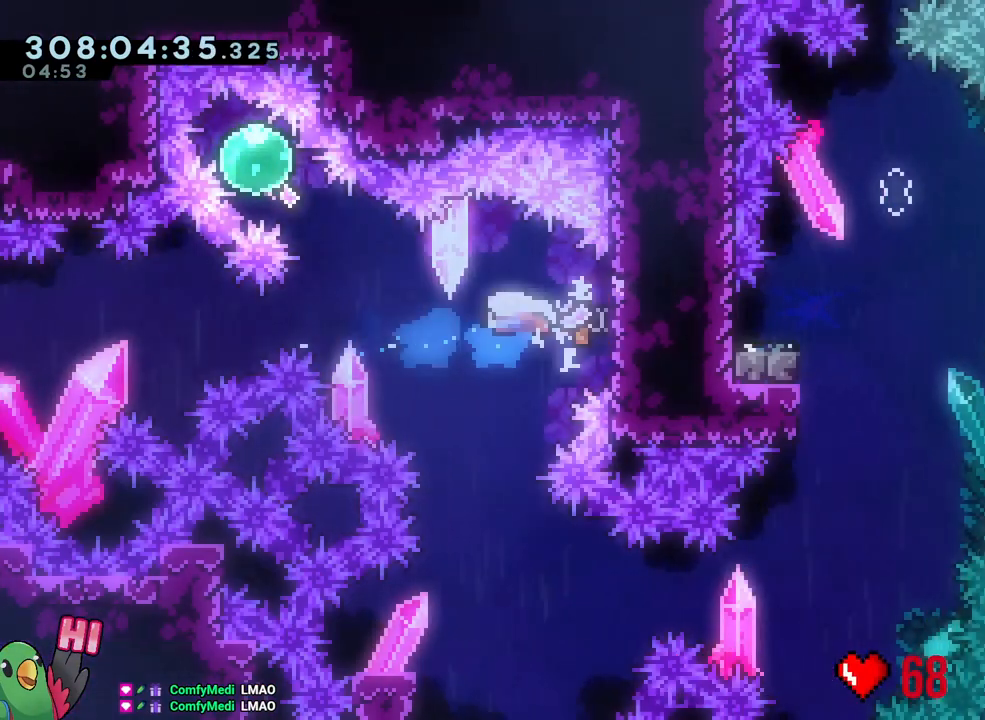
{"buttons": [], "left_stick": "center", "right_stick": "center", "events": [[17, "Y", "down"], [17, "left_stick", "right"], [33, "left_stick", "left"], [167, "Y", "up"], [167, "left_stick", "up-left"], [200, "L1", "down"], [250, "L1", "up"], [250, "Y", "down"], [400, "Y", "up"], [467, "left_stick", "center"]]}
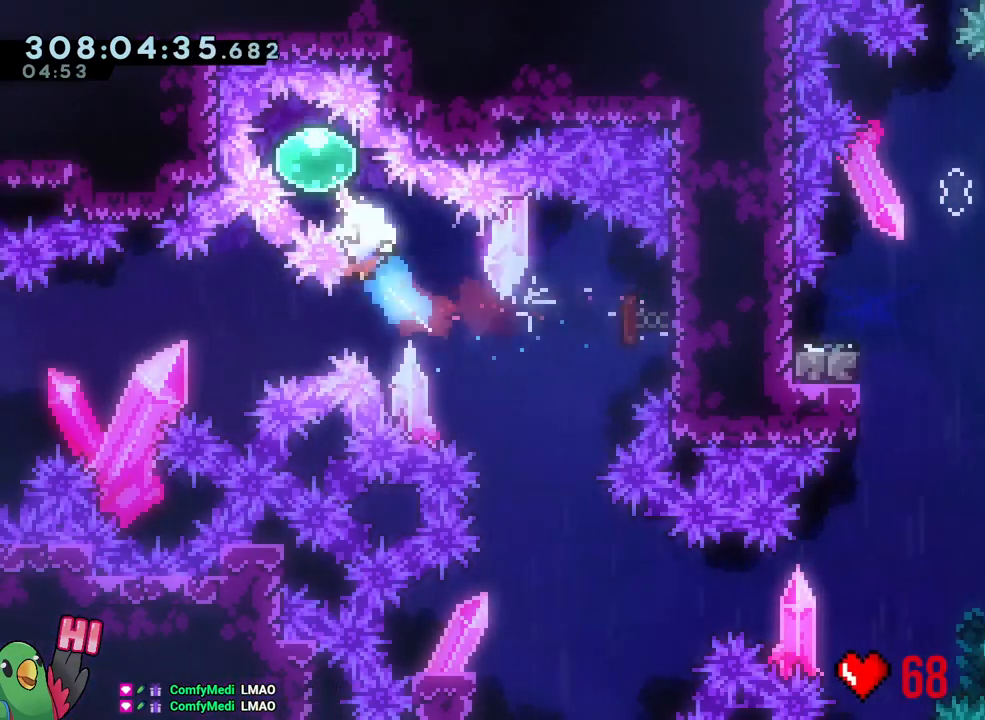
{"buttons": ["B"], "left_stick": "center", "right_stick": "center", "events": [[83, "left_stick", "down-right"], [200, "left_stick", "center"], [267, "B", "down"], [350, "B", "up"], [450, "B", "down"]]}
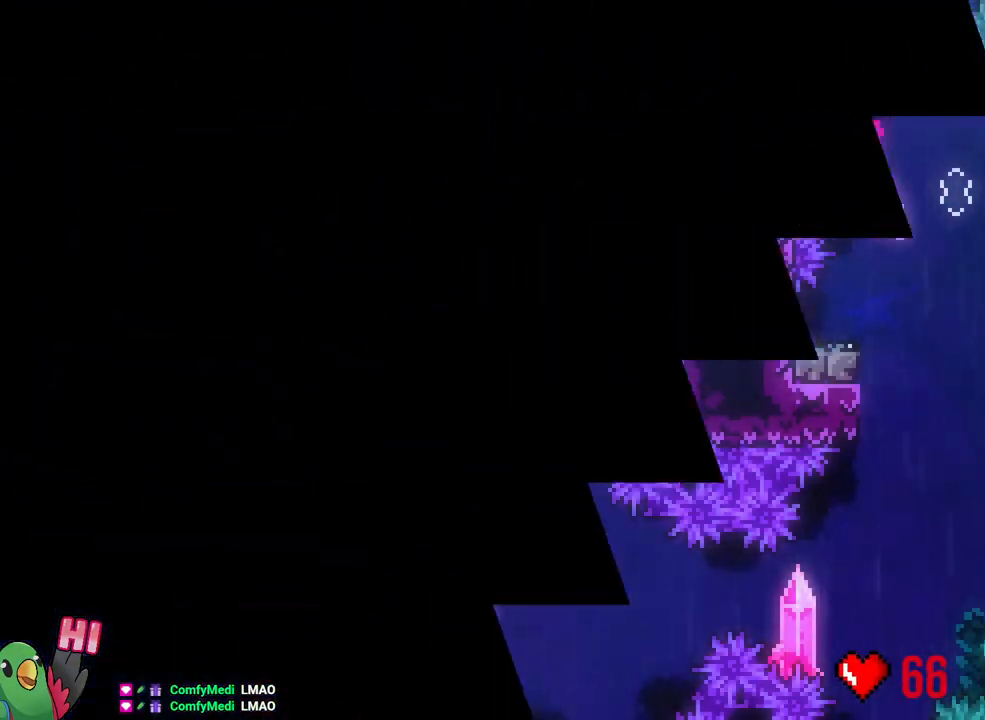
{"buttons": [], "left_stick": "center", "right_stick": "center", "events": [[67, "B", "up"]]}
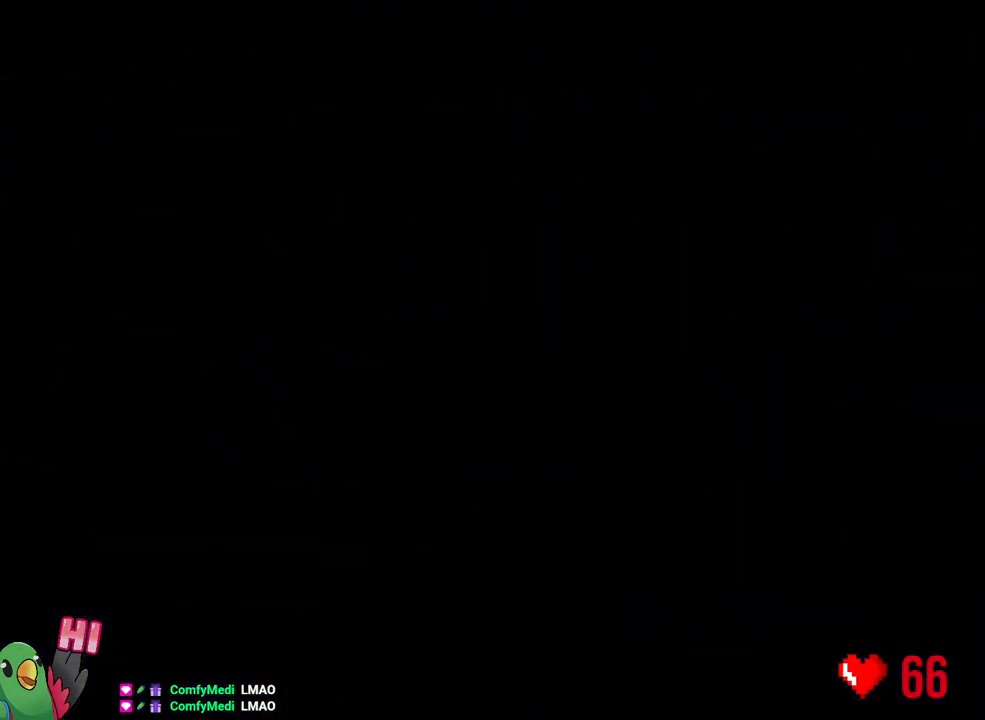
{"buttons": [], "left_stick": "center", "right_stick": "center", "events": []}
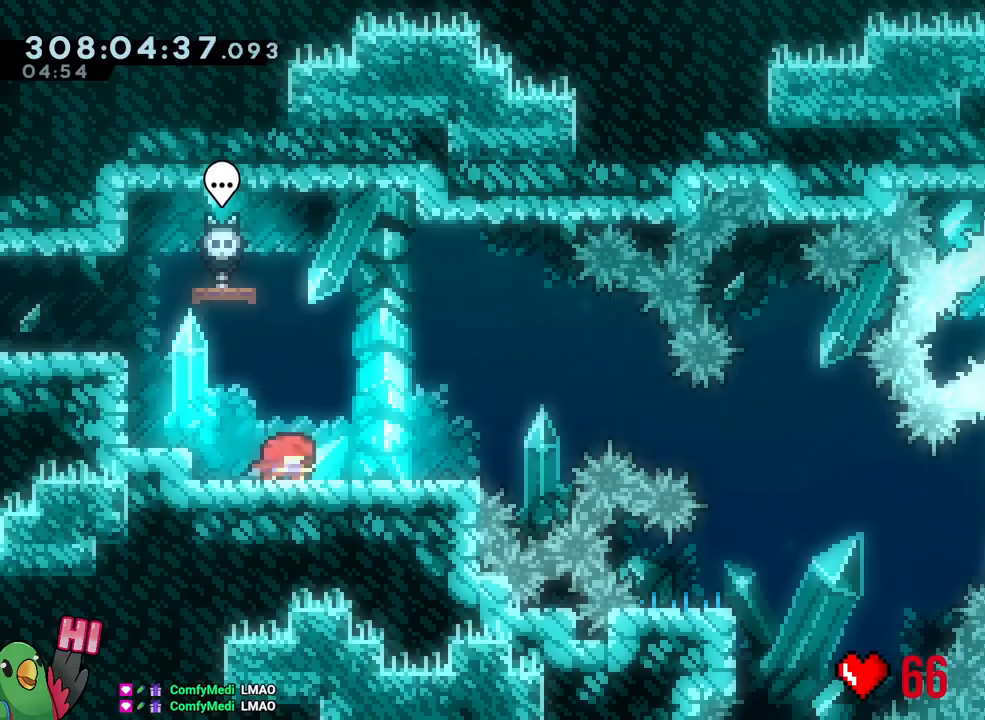
{"buttons": [], "left_stick": "center", "right_stick": "center", "events": []}
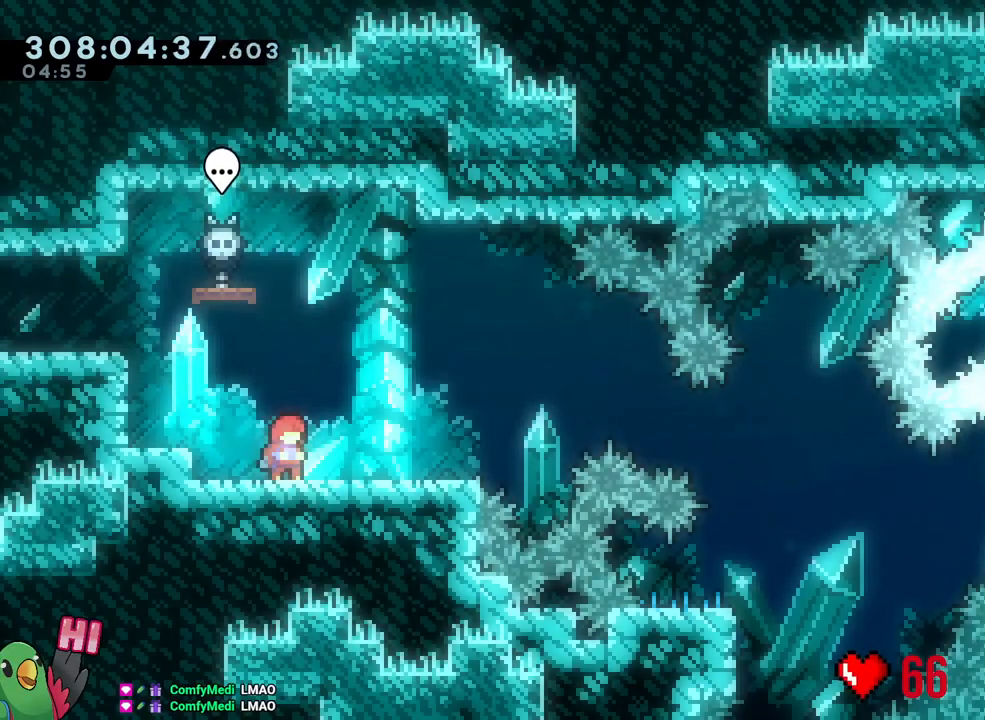
{"buttons": ["R1"], "left_stick": "center", "right_stick": "center", "events": [[317, "R1", "down"]]}
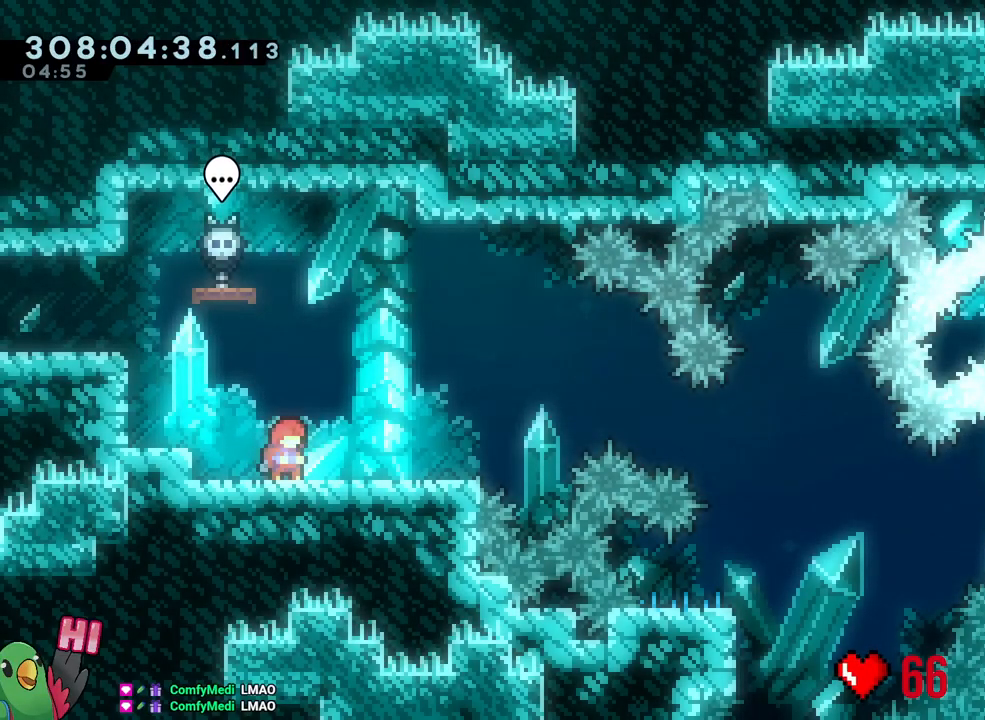
{"buttons": ["Y", "L2", "R1"], "left_stick": "center", "right_stick": "center", "events": [[17, "R1", "up"], [117, "L2", "down"], [200, "R1", "down"], [450, "Y", "down"]]}
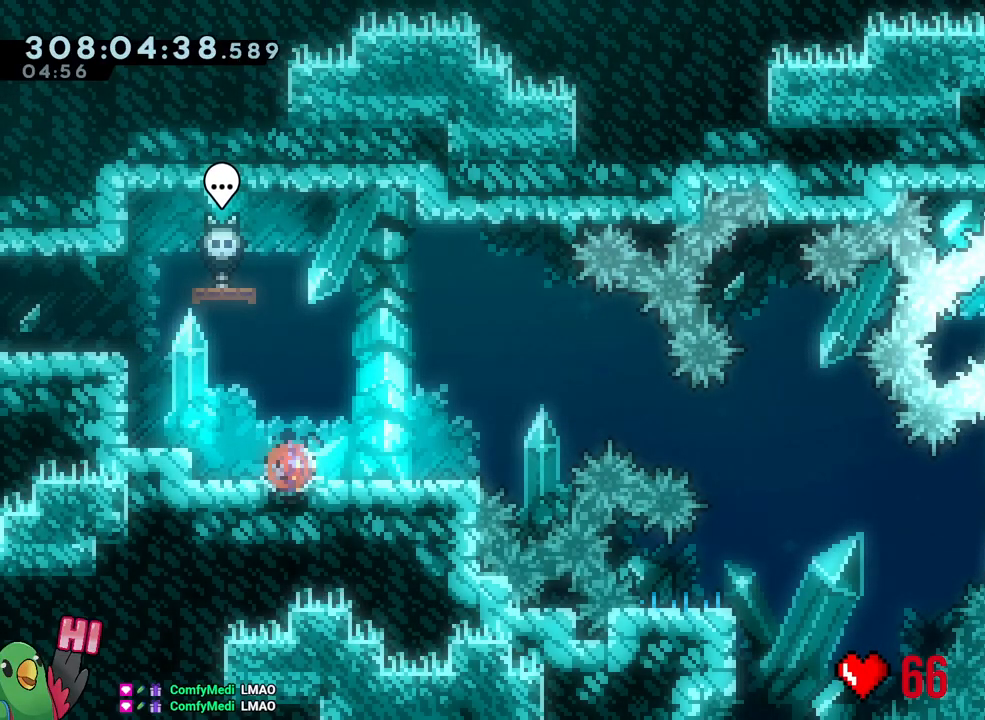
{"buttons": ["B"], "left_stick": "right", "right_stick": "center", "events": [[100, "Y", "up"], [150, "B", "down"], [333, "L2", "up"], [483, "left_stick", "right"], [500, "R1", "up"]]}
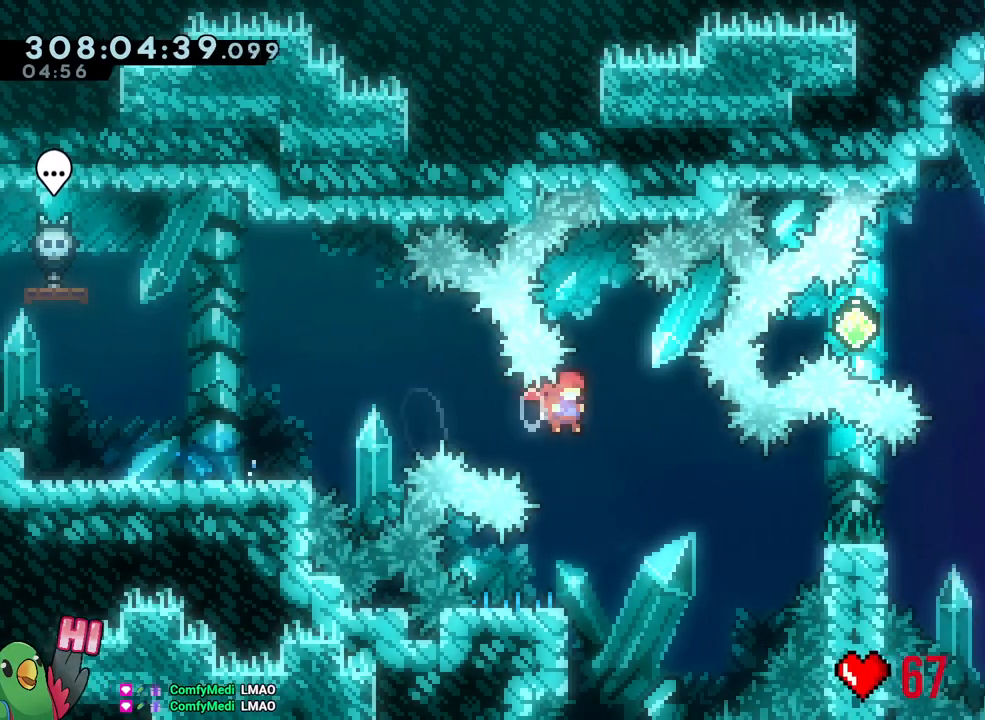
{"buttons": ["B", "R1"], "left_stick": "down-right", "right_stick": "center", "events": [[17, "R1", "down"], [33, "B", "up"], [150, "left_stick", "down-left"], [200, "Y", "down"], [317, "Y", "up"], [367, "left_stick", "down-right"], [383, "B", "down"], [417, "L2", "down"], [467, "L2", "up"]]}
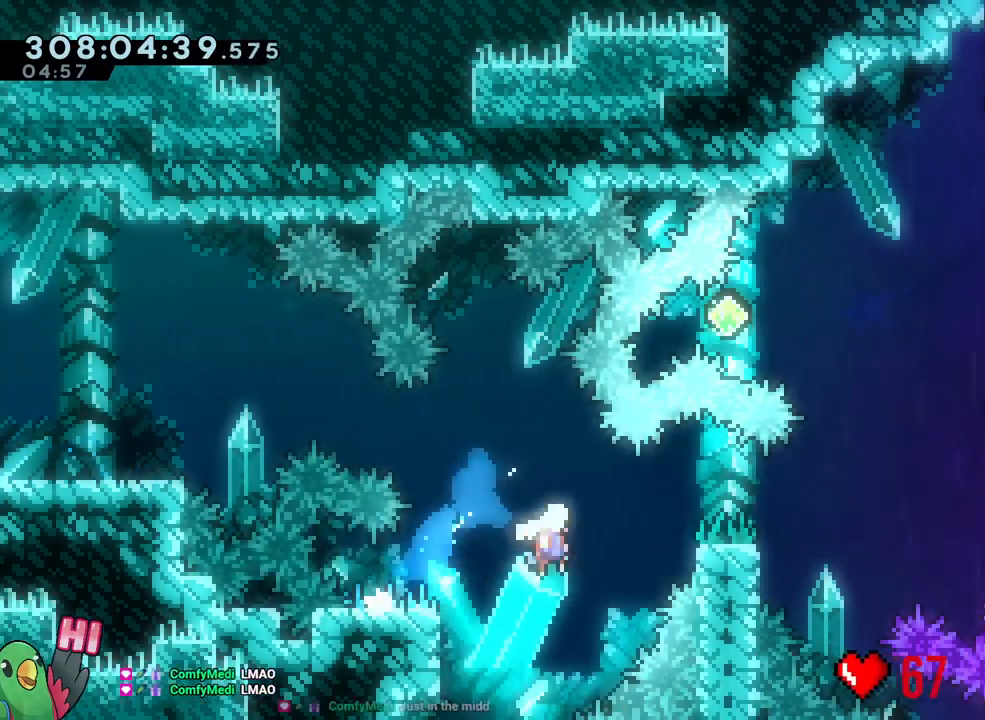
{"buttons": ["B", "Y"], "left_stick": "right", "right_stick": "center", "events": [[117, "L1", "down"], [250, "left_stick", "right"], [400, "R1", "up"], [467, "L1", "up"], [483, "Y", "down"]]}
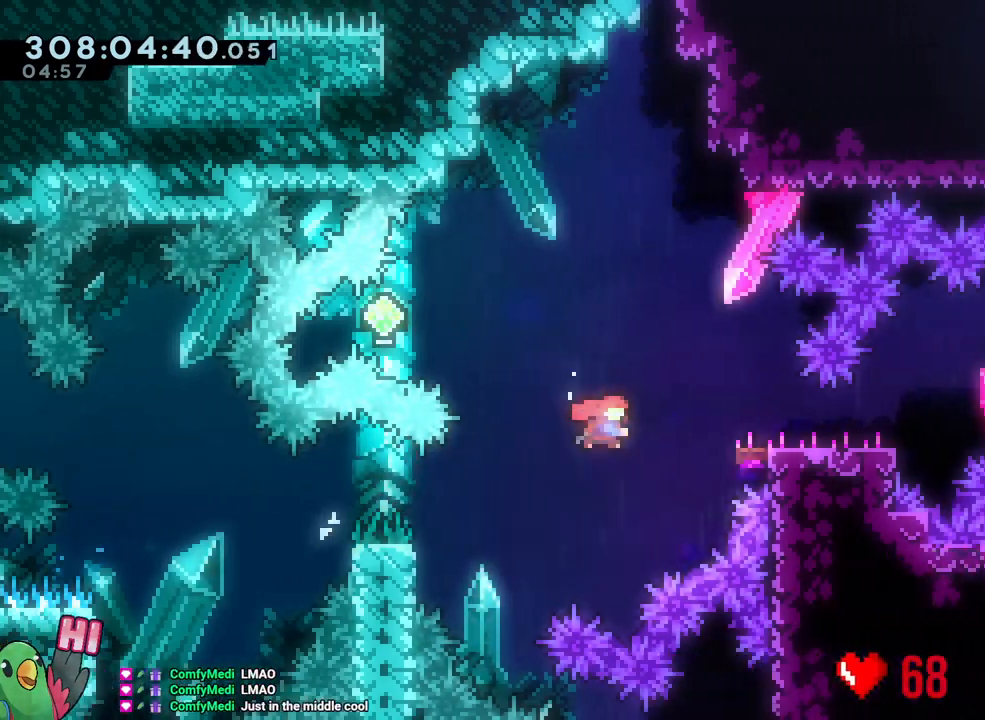
{"buttons": ["B", "L2"], "left_stick": "left", "right_stick": "center", "events": [[83, "B", "up"], [83, "Y", "up"], [167, "left_stick", "left"], [183, "B", "down"], [267, "L2", "down"]]}
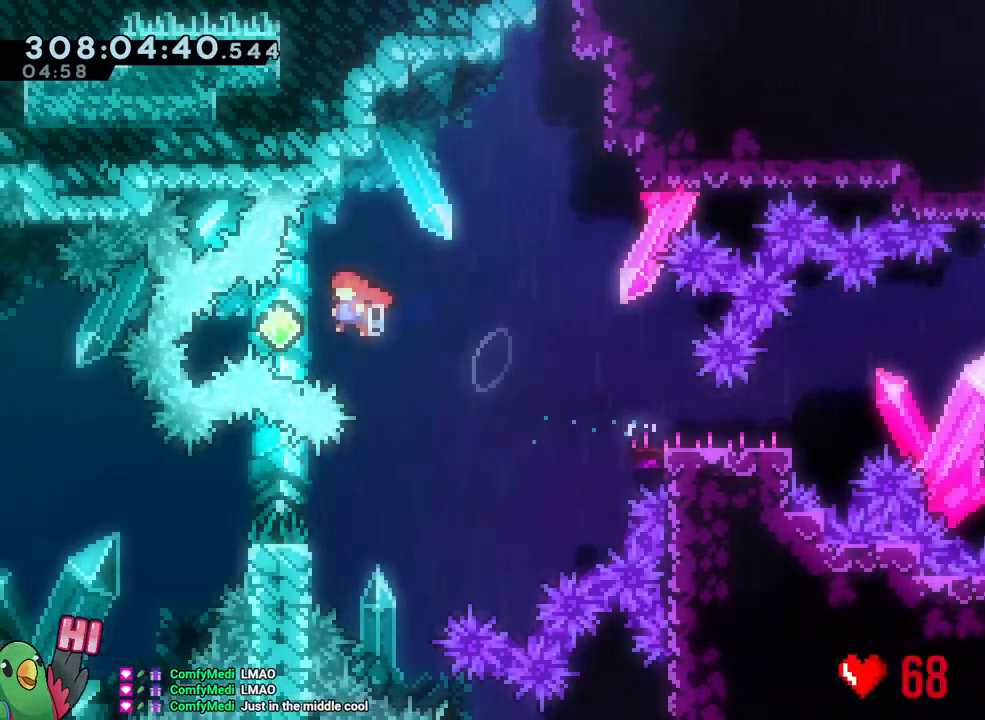
{"buttons": ["B", "Y", "L2"], "left_stick": "down-right", "right_stick": "center", "events": [[117, "Y", "down"], [133, "left_stick", "right"], [200, "Y", "up"], [217, "B", "up"], [217, "R1", "down"], [267, "B", "down"], [267, "left_stick", "down-right"], [283, "R1", "up"], [383, "Y", "down"]]}
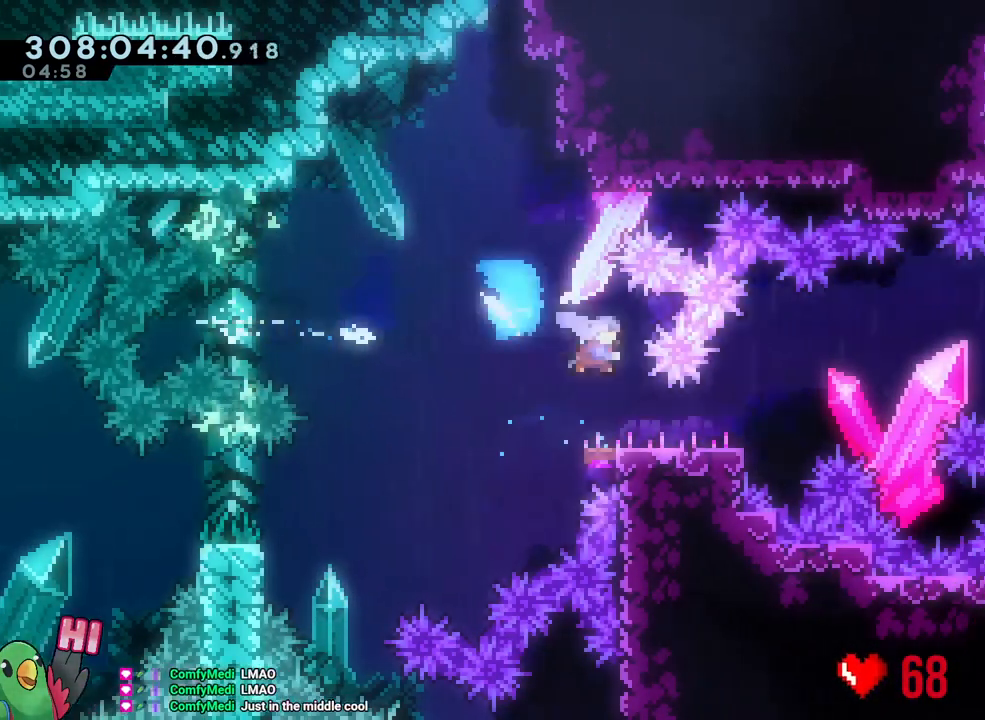
{"buttons": [], "left_stick": "right", "right_stick": "center", "events": [[17, "Y", "up"], [33, "B", "up"], [83, "left_stick", "right"], [183, "B", "down"], [383, "L2", "up"], [433, "B", "up"]]}
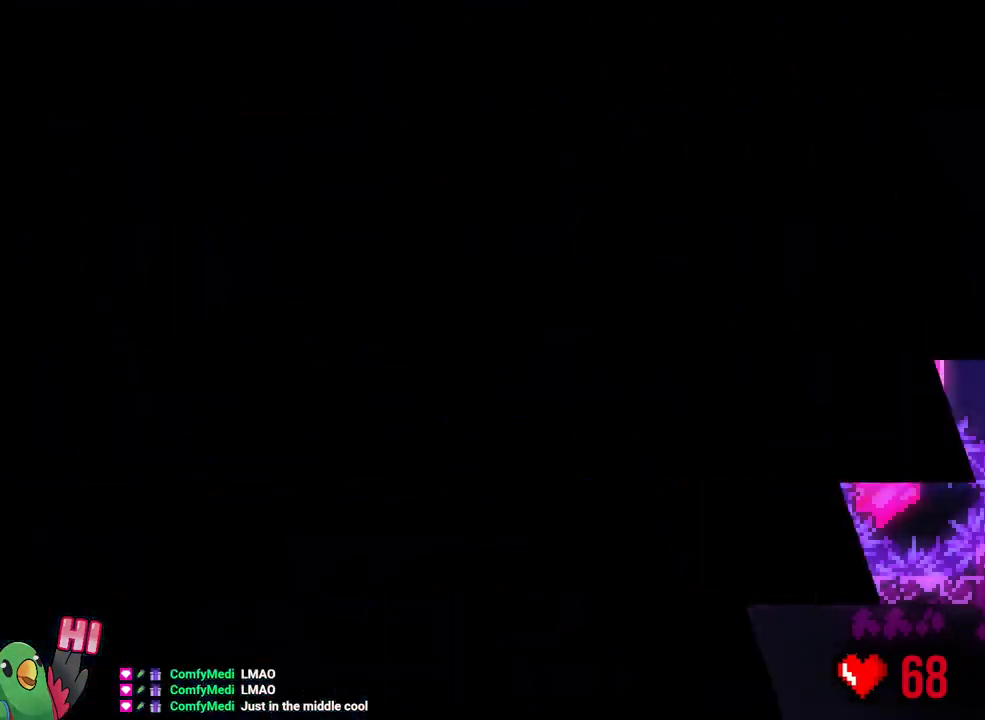
{"buttons": [], "left_stick": "center", "right_stick": "center", "events": [[17, "R1", "down"], [17, "left_stick", "center"], [67, "B", "down"], [167, "B", "up"], [183, "R1", "up"], [233, "R1", "down"], [283, "B", "down"], [350, "R1", "up"], [433, "B", "up"]]}
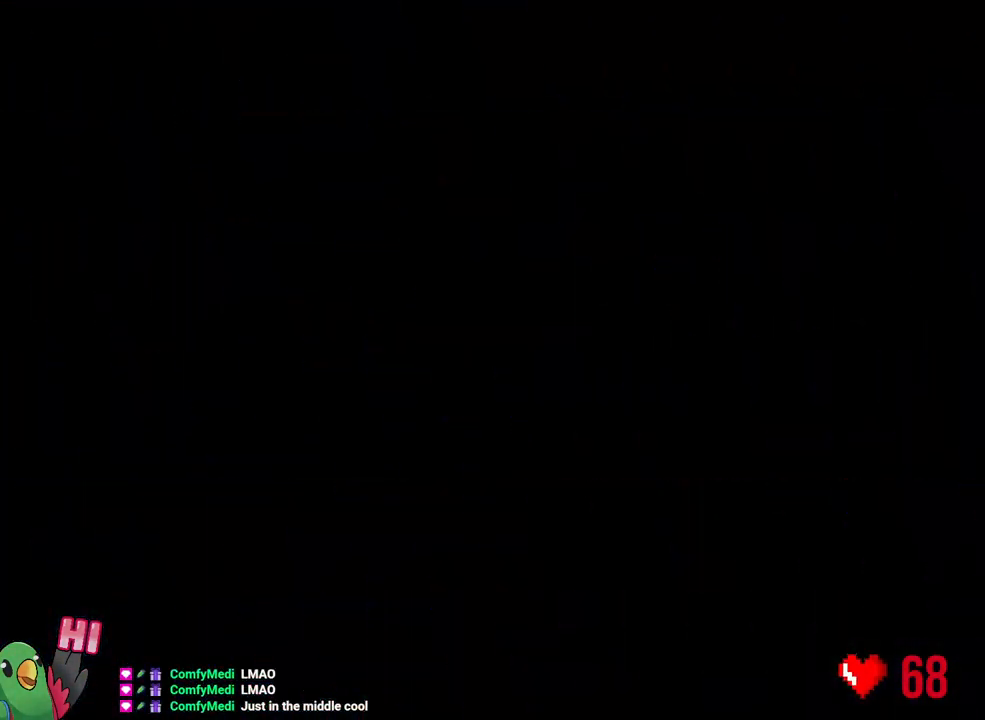
{"buttons": ["L2", "R1"], "left_stick": "center", "right_stick": "center", "events": [[83, "L2", "down"], [83, "R1", "down"]]}
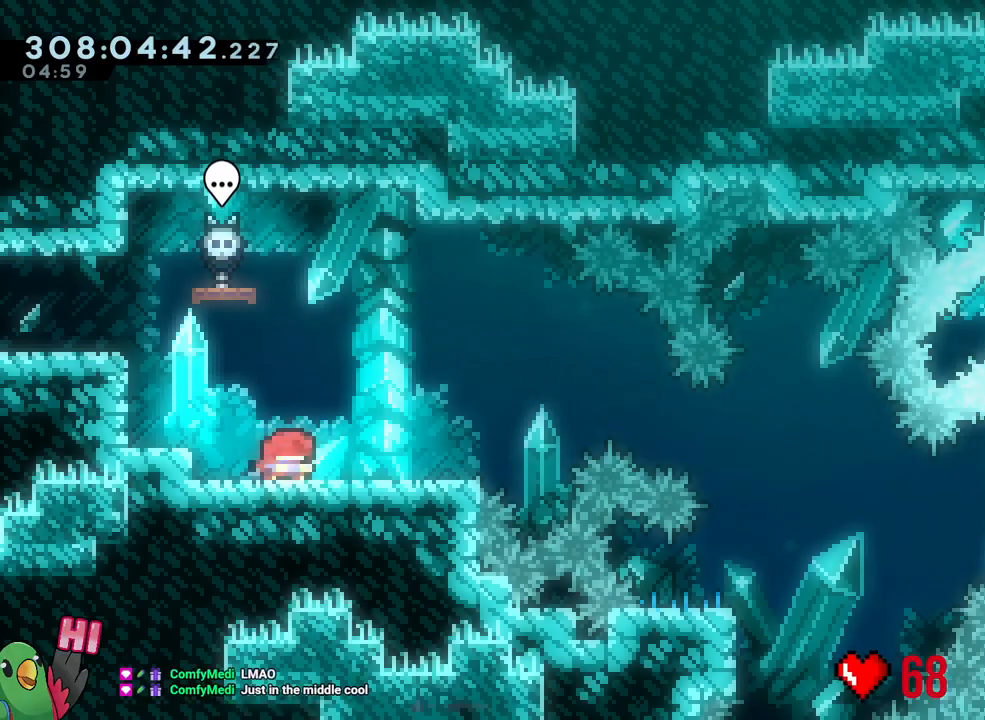
{"buttons": ["B", "L2", "R1"], "left_stick": "center", "right_stick": "center", "events": [[283, "Y", "down"], [383, "Y", "up"], [483, "B", "down"]]}
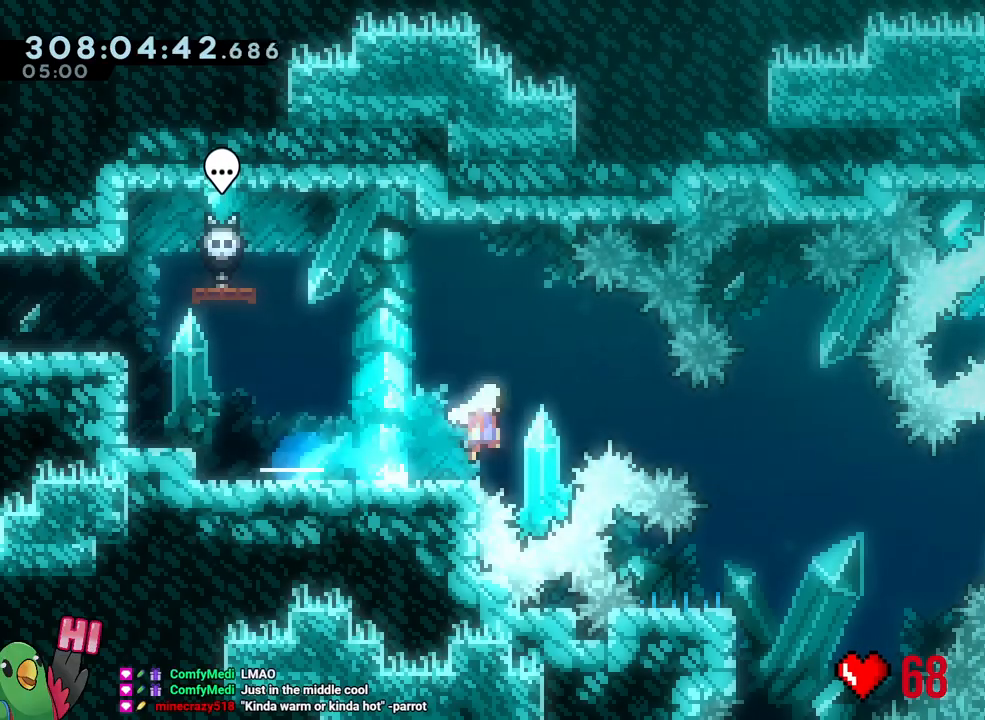
{"buttons": ["R1"], "left_stick": "down-right", "right_stick": "center", "events": [[167, "L2", "up"], [350, "left_stick", "down-right"], [417, "B", "up"]]}